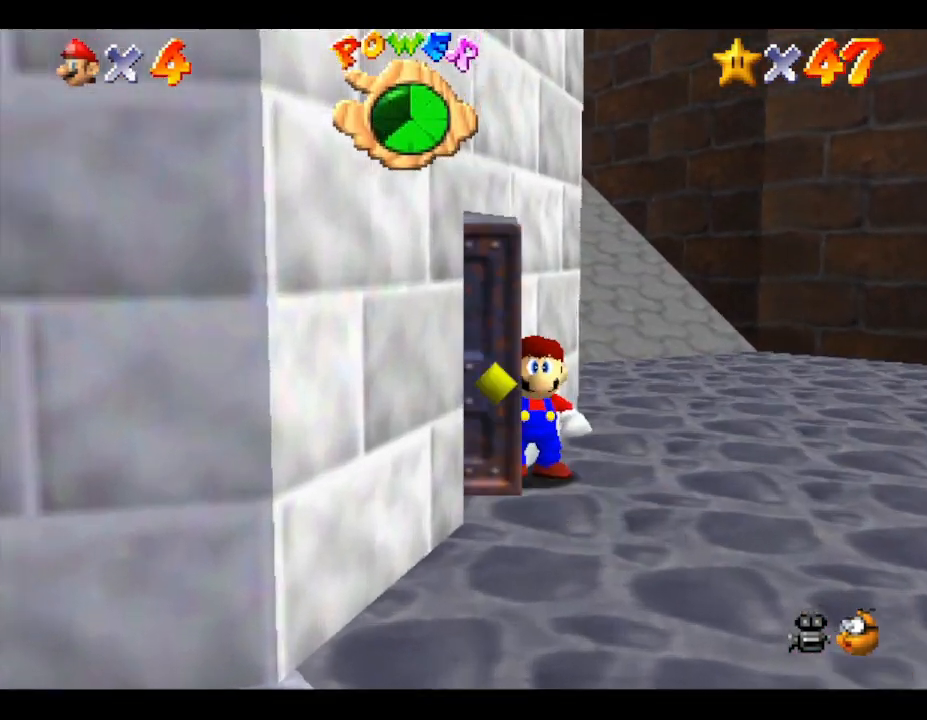
Gameplay with a controller (Nintendo layout); each line is a JSON object with the inputs held at the frame after it. "events" lists button and stick changes between this image and that frame as [ms after this image, input, new state], when the widget could be followed in between. Not read: L3 R3.
{"buttons": [], "left_stick": "center", "events": [[417, "left_stick", "center"]]}
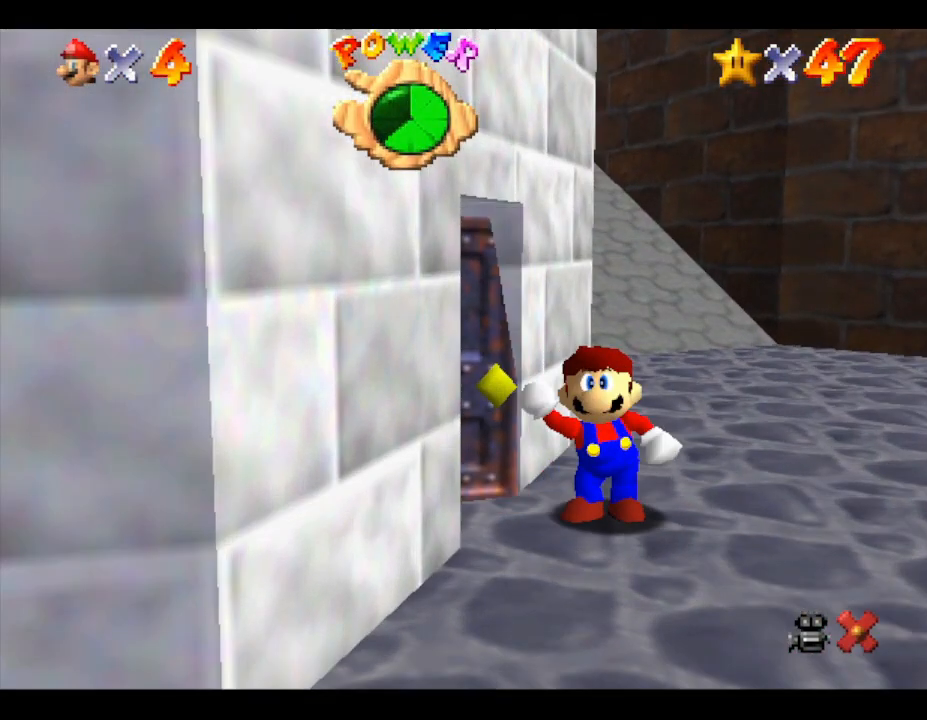
{"buttons": [], "left_stick": "center", "events": []}
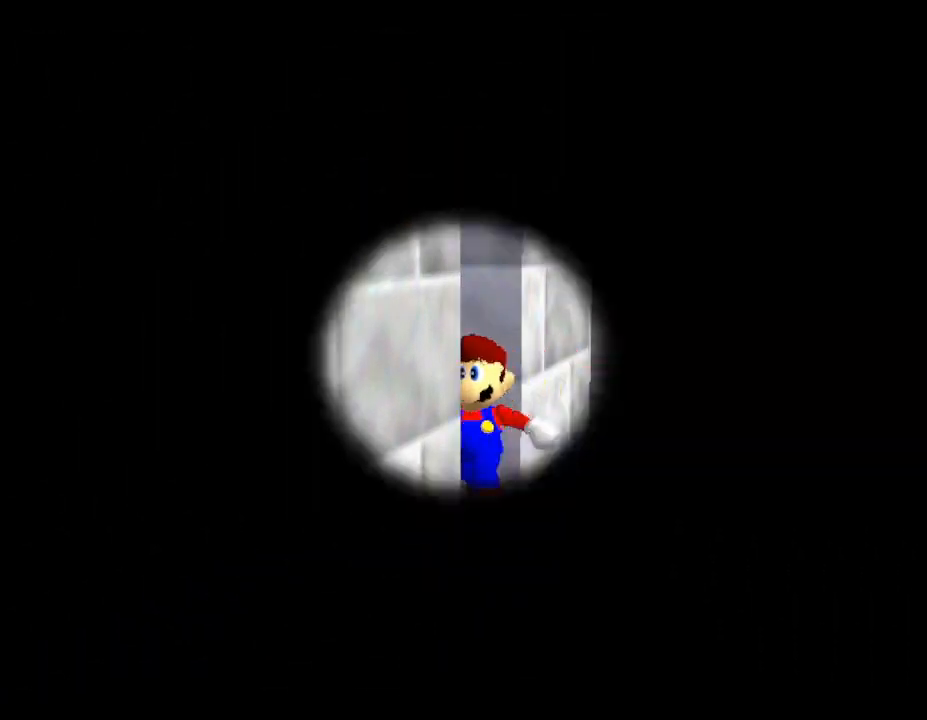
{"buttons": [], "left_stick": "center", "events": []}
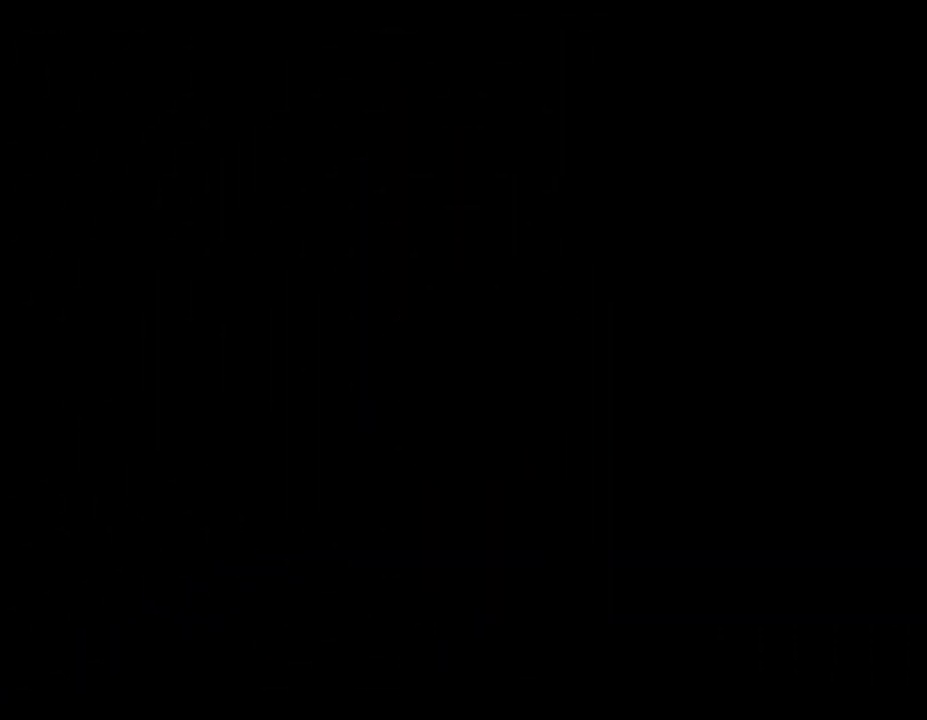
{"buttons": [], "left_stick": "up", "events": [[200, "left_stick", "up"]]}
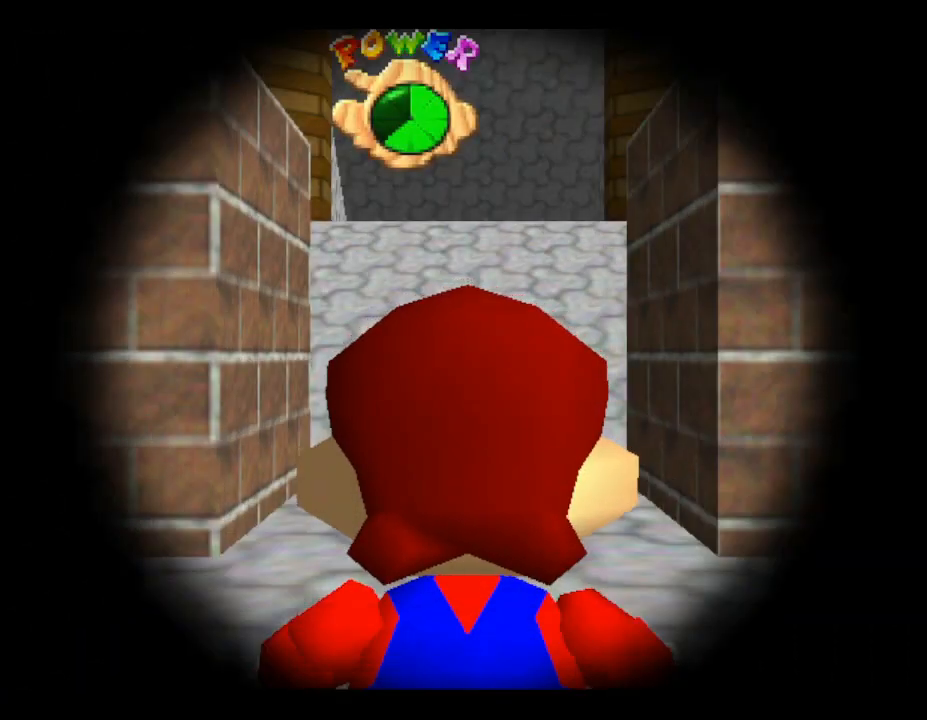
{"buttons": [], "left_stick": "up", "events": []}
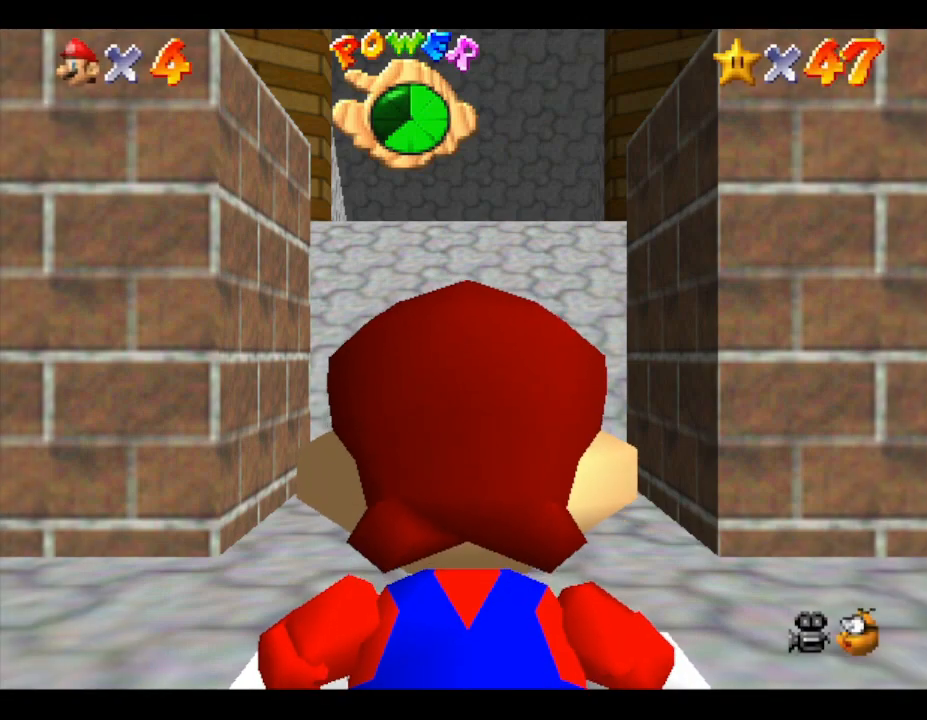
{"buttons": [], "left_stick": "up", "events": []}
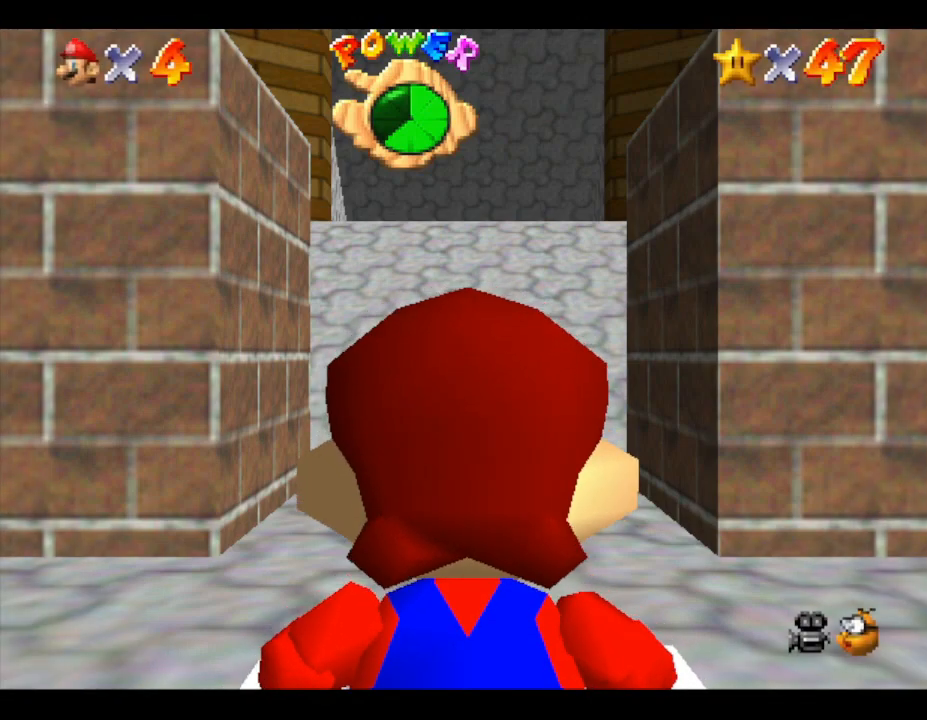
{"buttons": ["Z"], "left_stick": "up", "events": [[450, "Z", "down"]]}
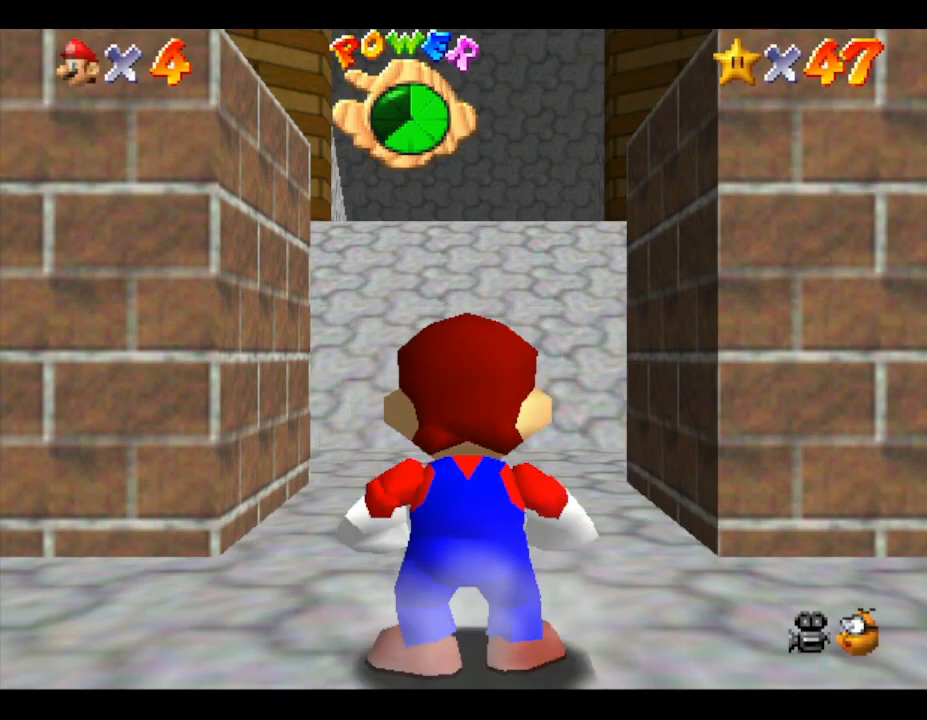
{"buttons": ["A"], "left_stick": "up", "events": [[17, "A", "down"], [133, "Z", "up"]]}
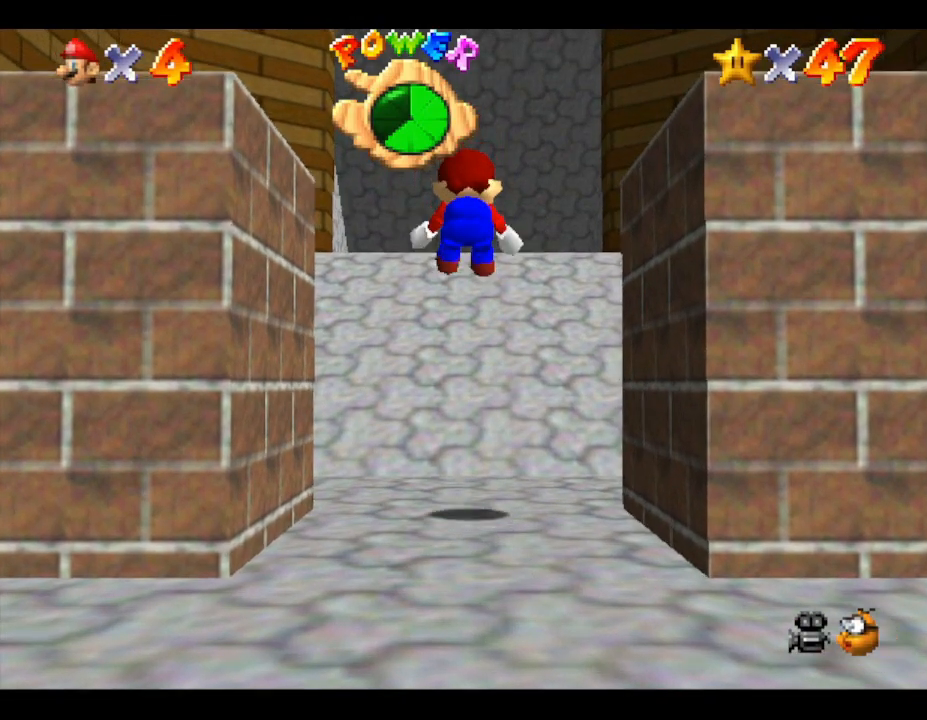
{"buttons": ["A"], "left_stick": "up", "events": []}
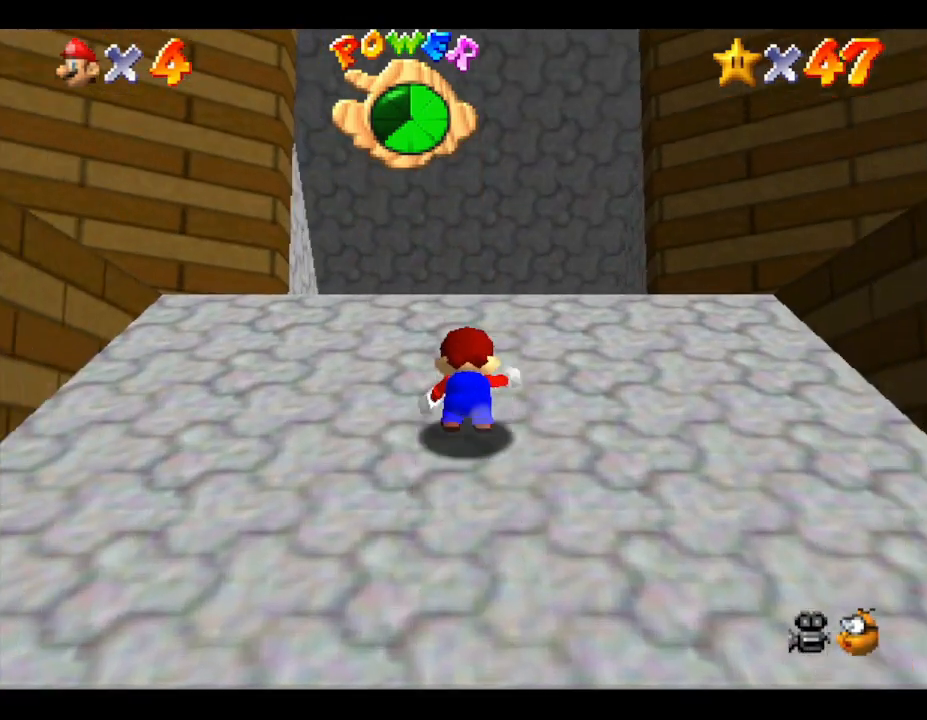
{"buttons": [], "left_stick": "up", "events": [[183, "A", "up"]]}
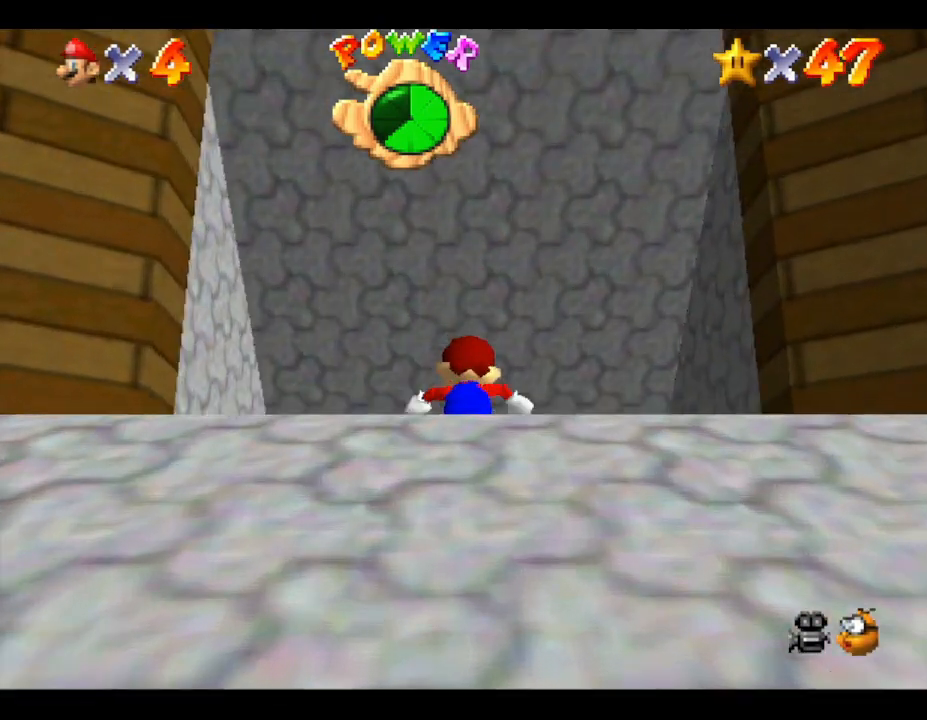
{"buttons": [], "left_stick": "up", "events": []}
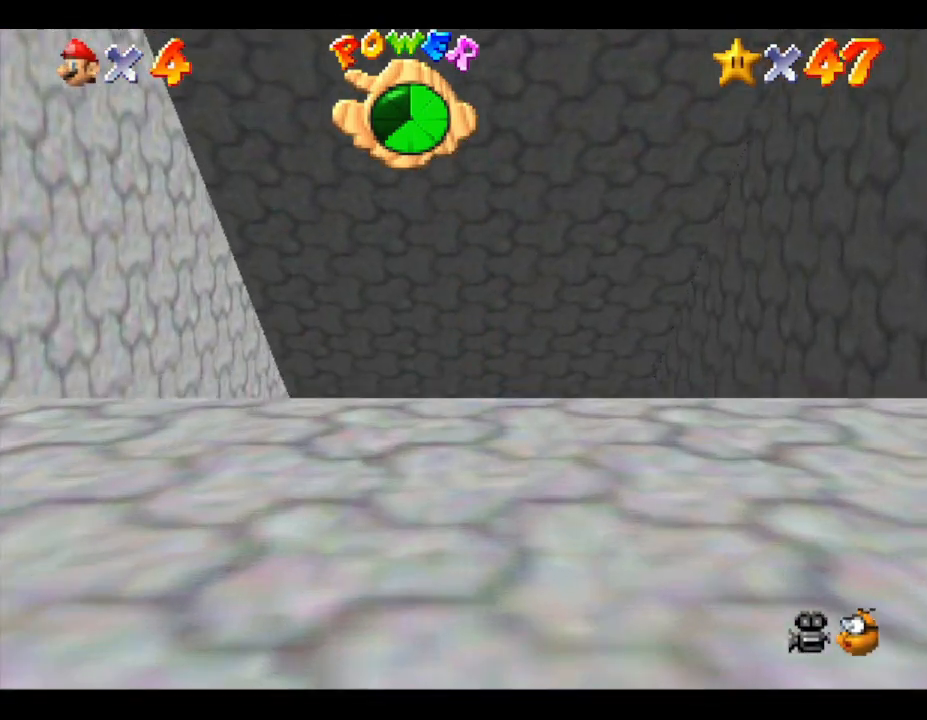
{"buttons": [], "left_stick": "up", "events": []}
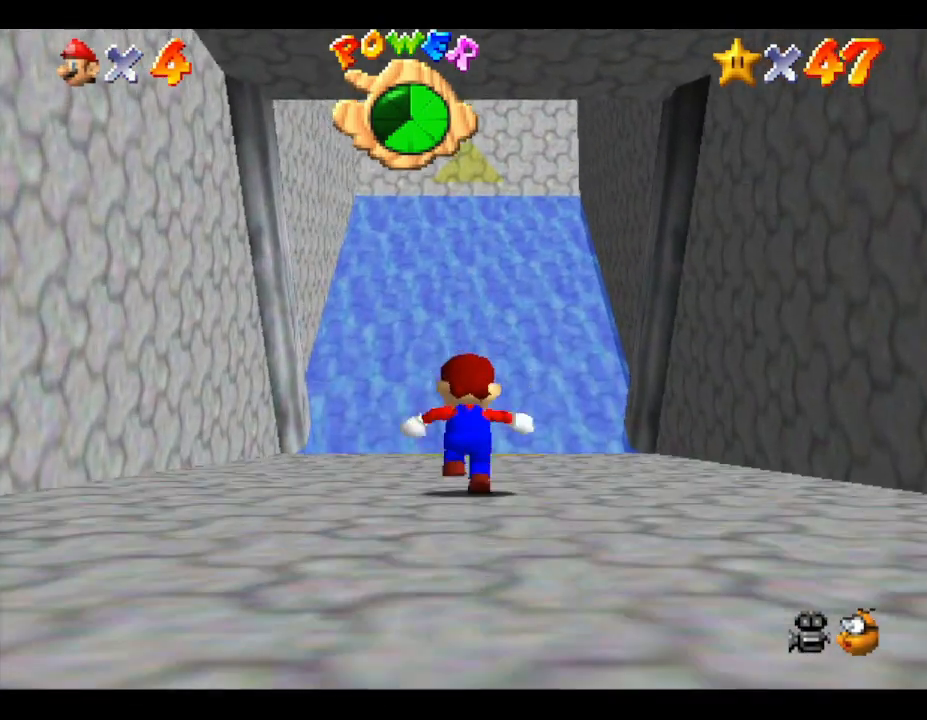
{"buttons": [], "left_stick": "up", "events": [[150, "B", "down"], [283, "B", "up"]]}
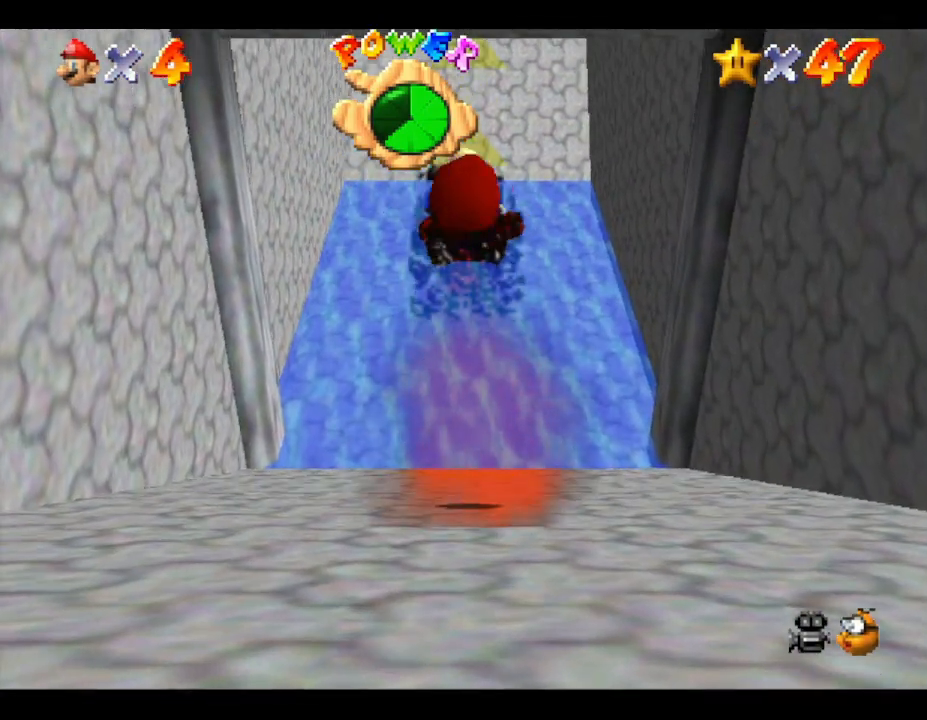
{"buttons": [], "left_stick": "up", "events": []}
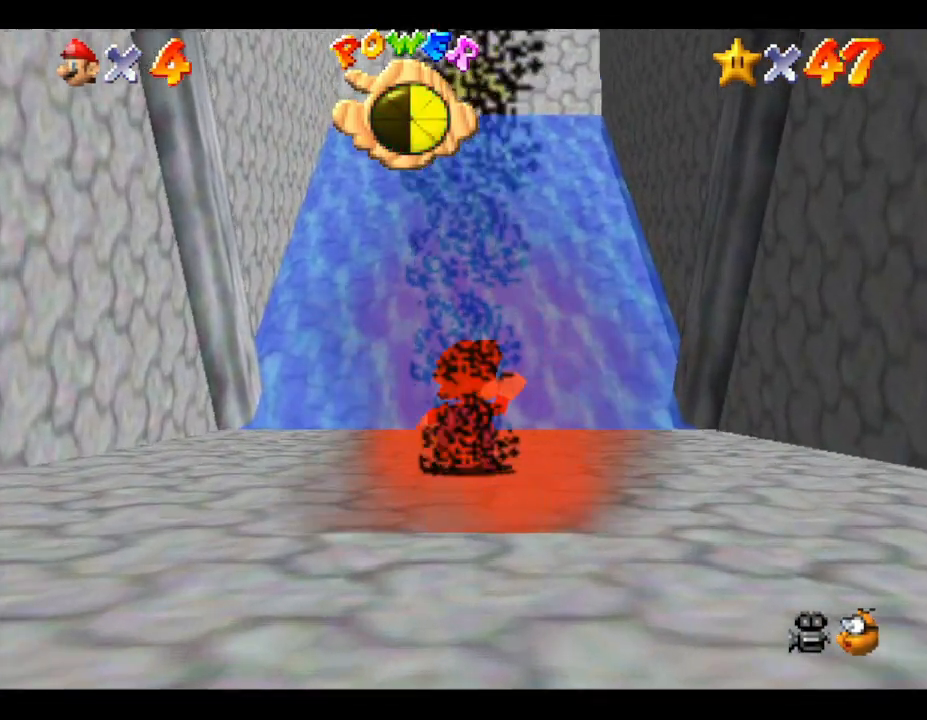
{"buttons": [], "left_stick": "up", "events": []}
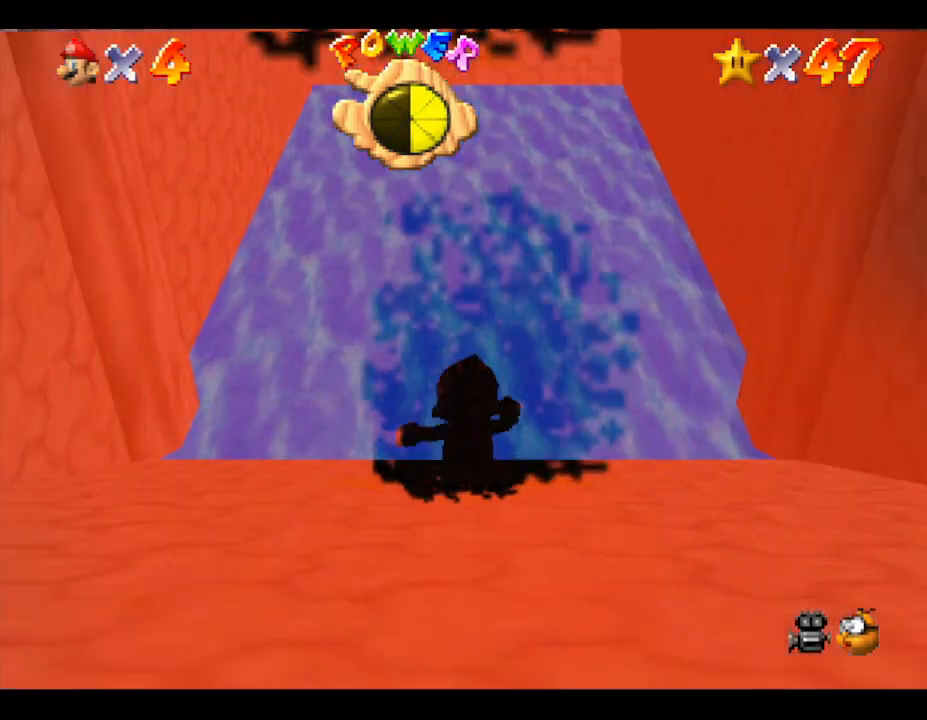
{"buttons": [], "left_stick": "up", "events": []}
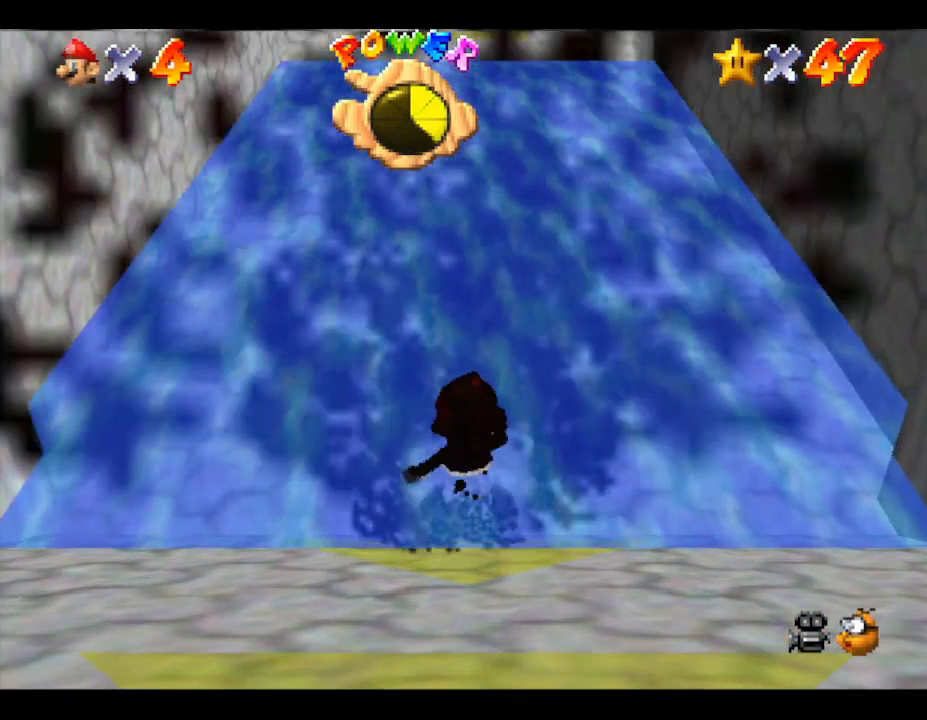
{"buttons": ["A"], "left_stick": "up", "events": [[483, "A", "down"]]}
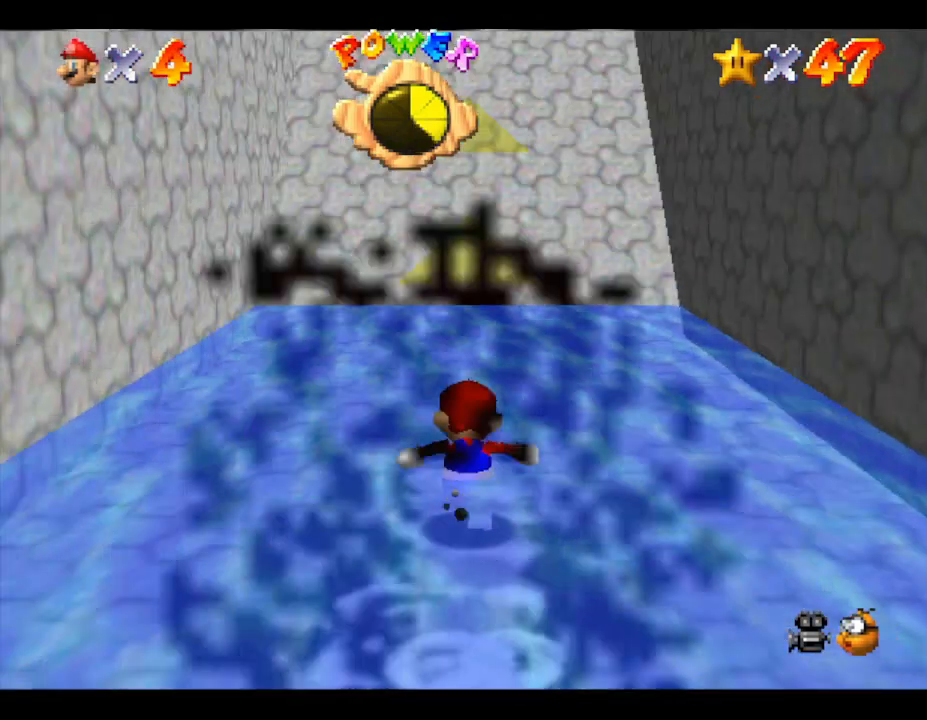
{"buttons": [], "left_stick": "up", "events": [[83, "A", "up"]]}
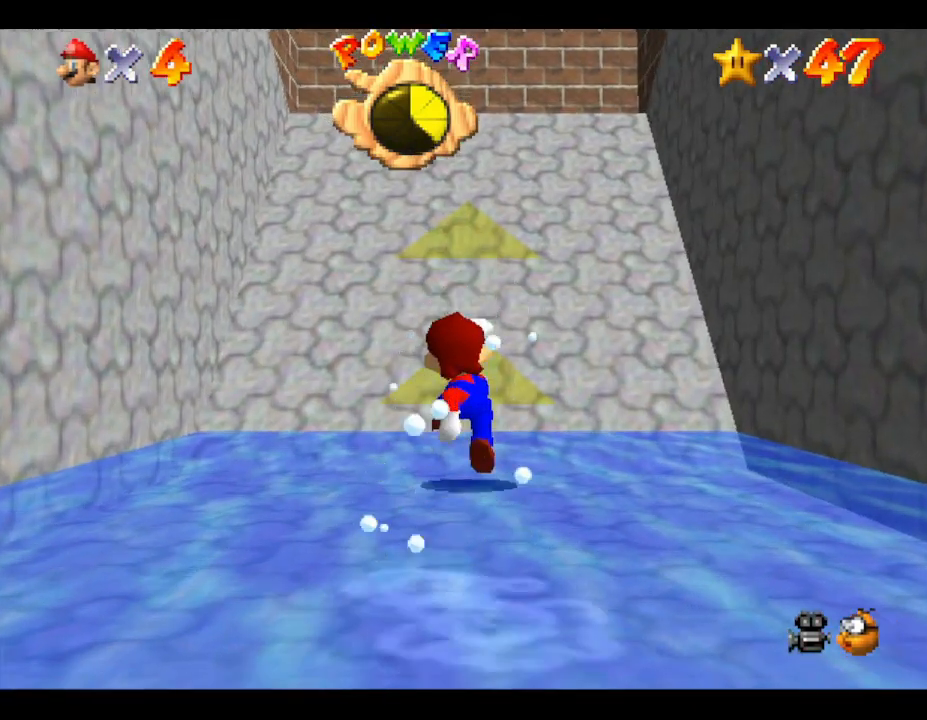
{"buttons": ["A"], "left_stick": "up", "events": [[100, "A", "down"]]}
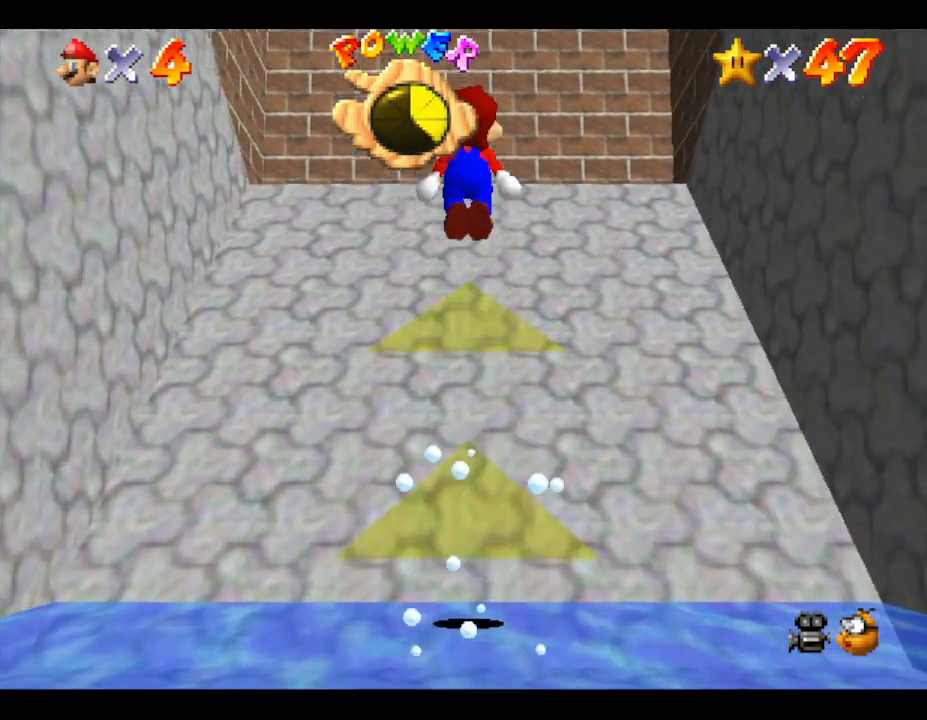
{"buttons": ["A"], "left_stick": "up", "events": [[233, "A", "up"], [450, "A", "down"]]}
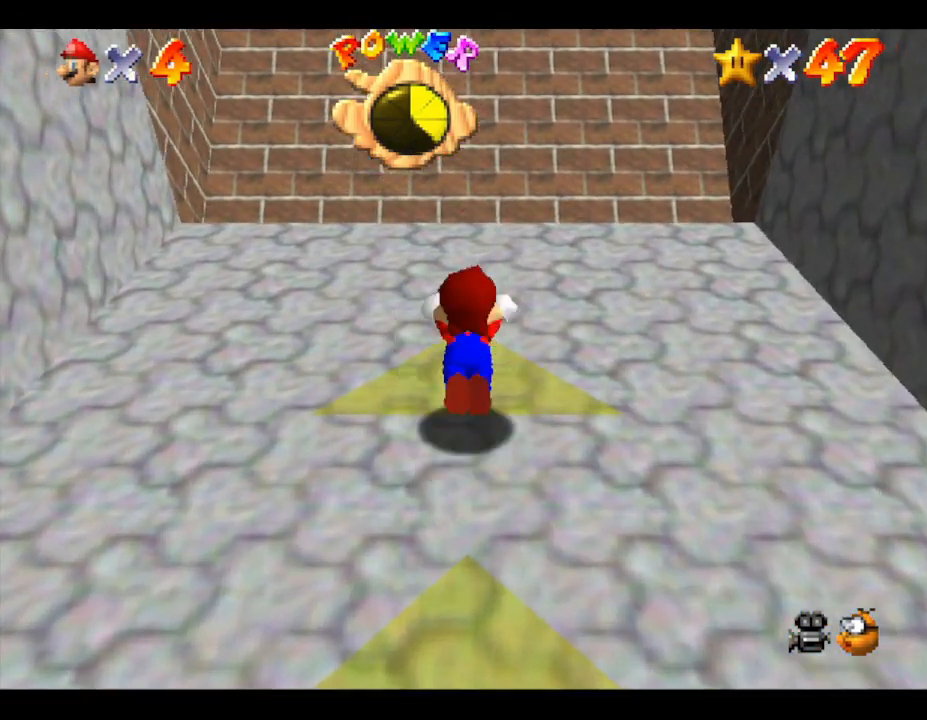
{"buttons": ["A"], "left_stick": "up", "events": []}
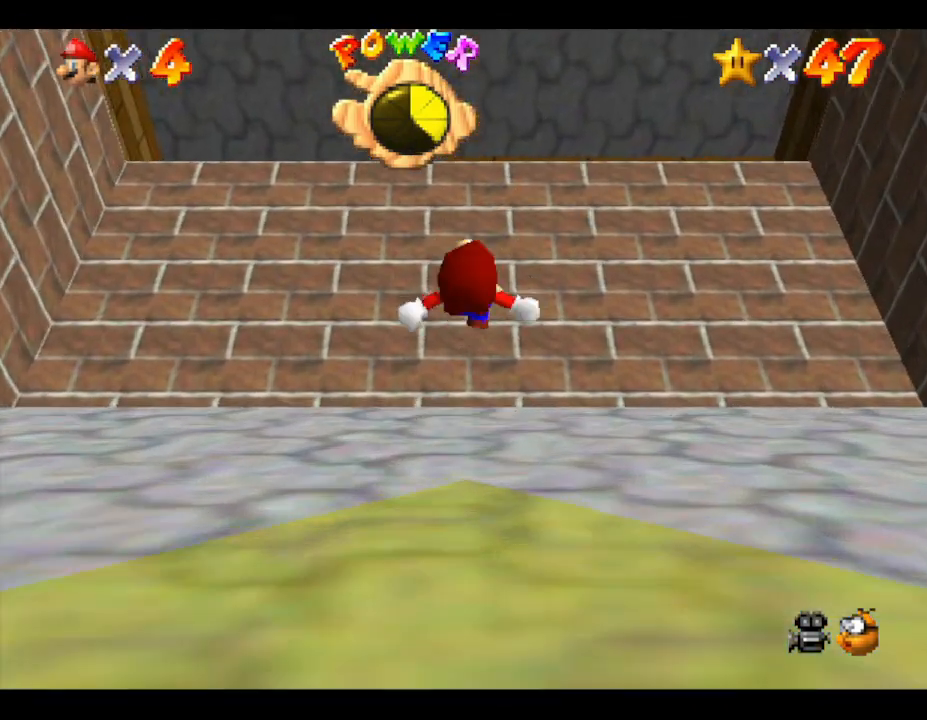
{"buttons": [], "left_stick": "up", "events": [[17, "A", "up"]]}
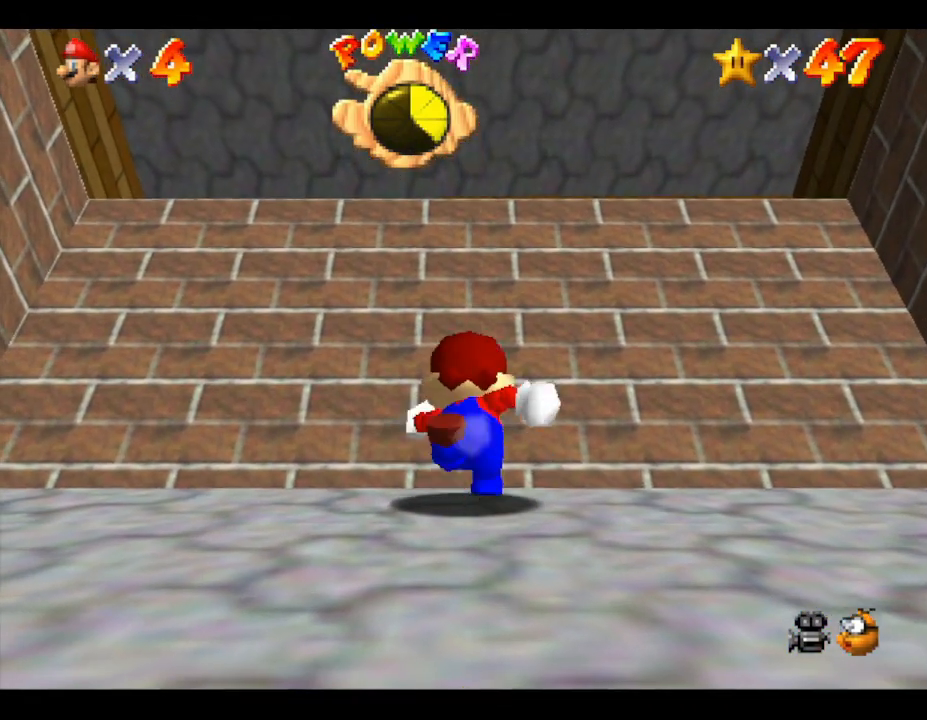
{"buttons": [], "left_stick": "up", "events": []}
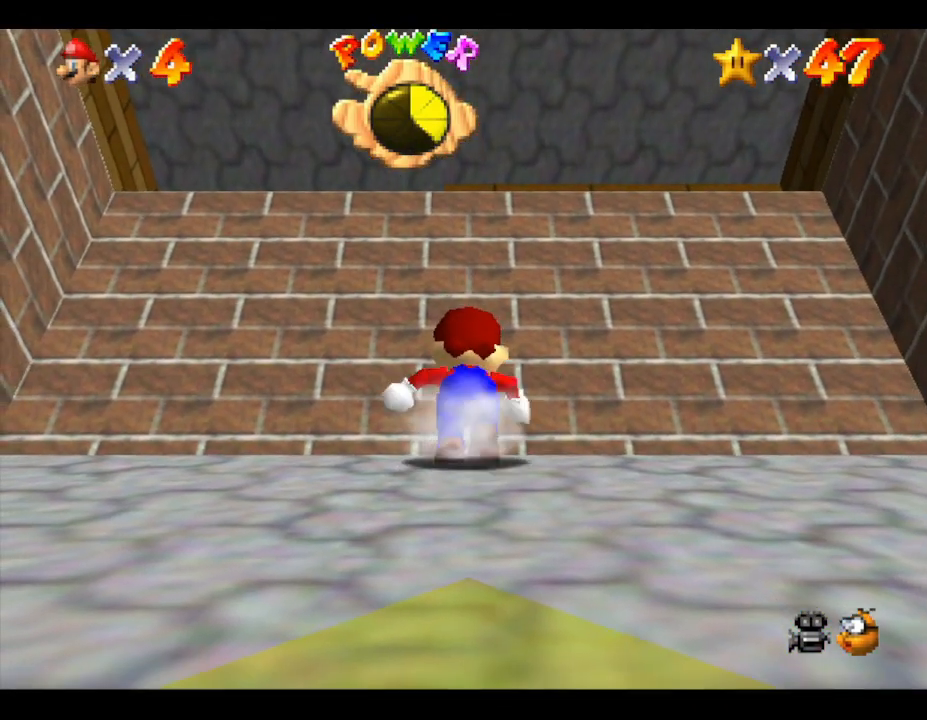
{"buttons": ["A"], "left_stick": "up", "events": [[500, "A", "down"]]}
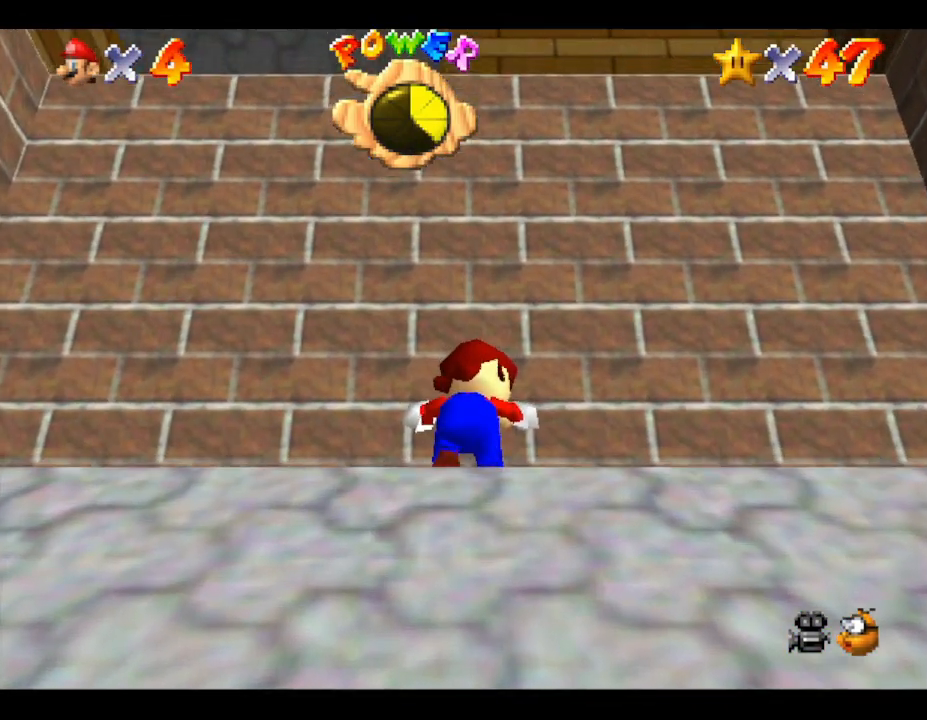
{"buttons": [], "left_stick": "up", "events": [[83, "A", "up"]]}
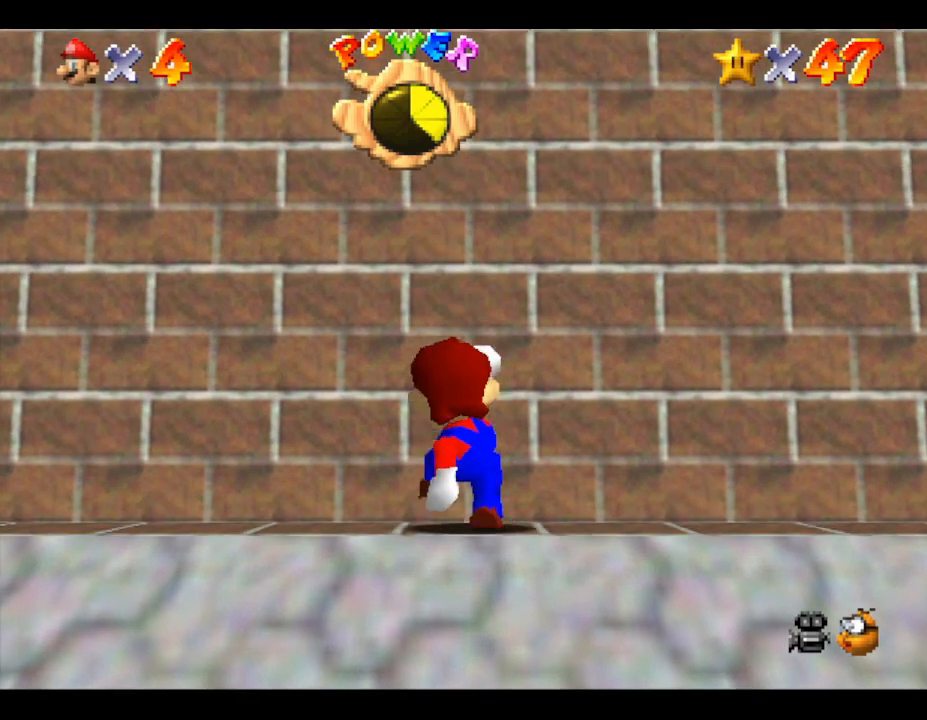
{"buttons": [], "left_stick": "up", "events": [[17, "A", "down"], [500, "A", "up"]]}
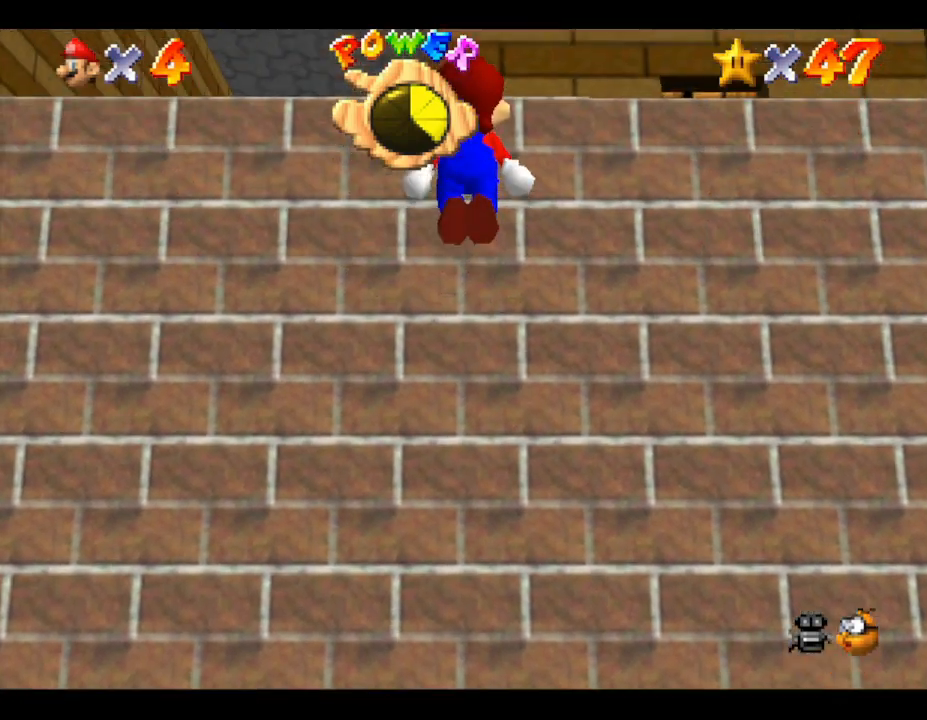
{"buttons": [], "left_stick": "up-right", "events": [[150, "A", "down"], [300, "A", "up"], [367, "A", "down"], [400, "left_stick", "up-right"], [467, "A", "up"]]}
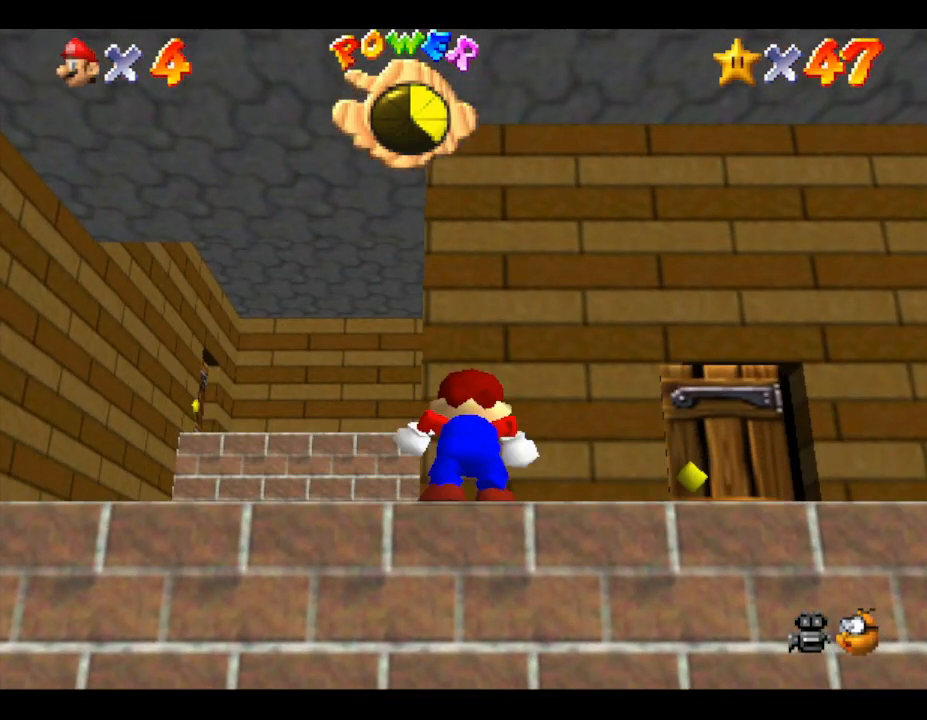
{"buttons": [], "left_stick": "up-right", "events": []}
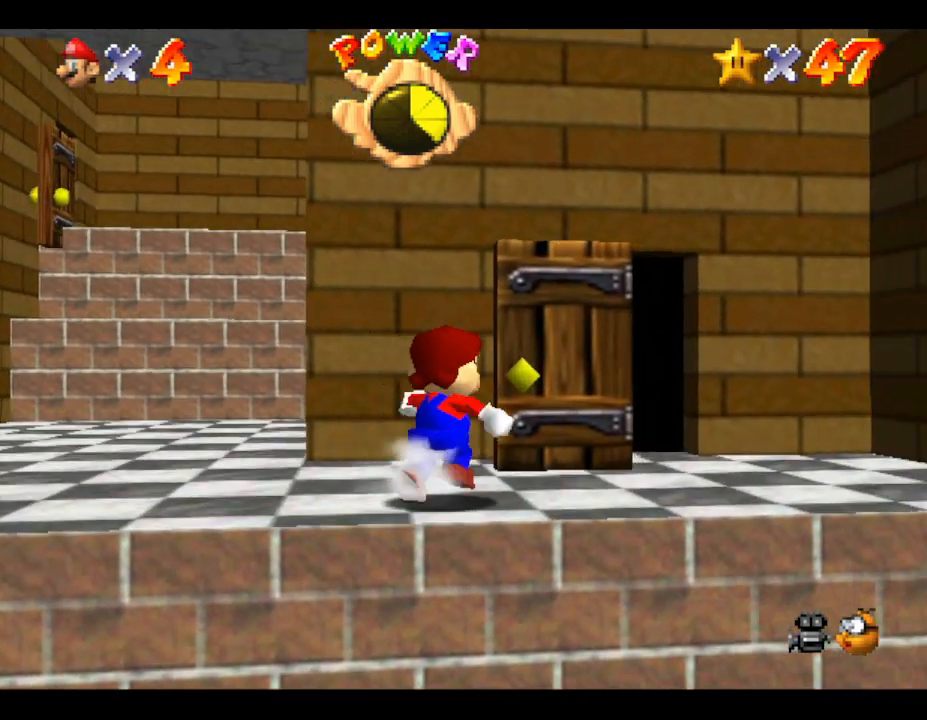
{"buttons": [], "left_stick": "up", "events": [[200, "left_stick", "up"]]}
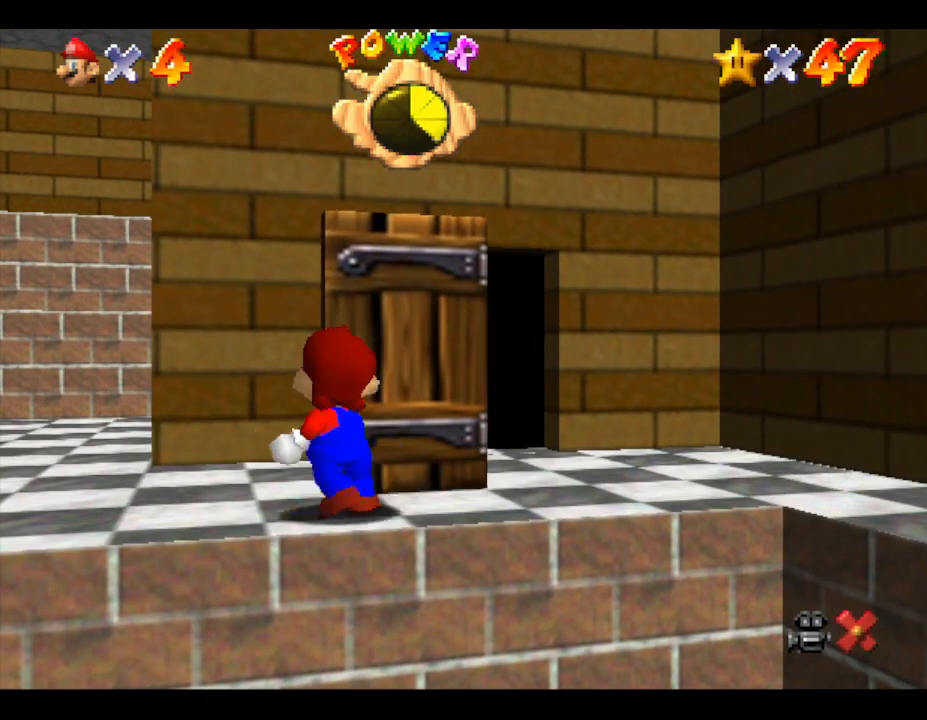
{"buttons": [], "left_stick": "center", "events": [[450, "left_stick", "center"]]}